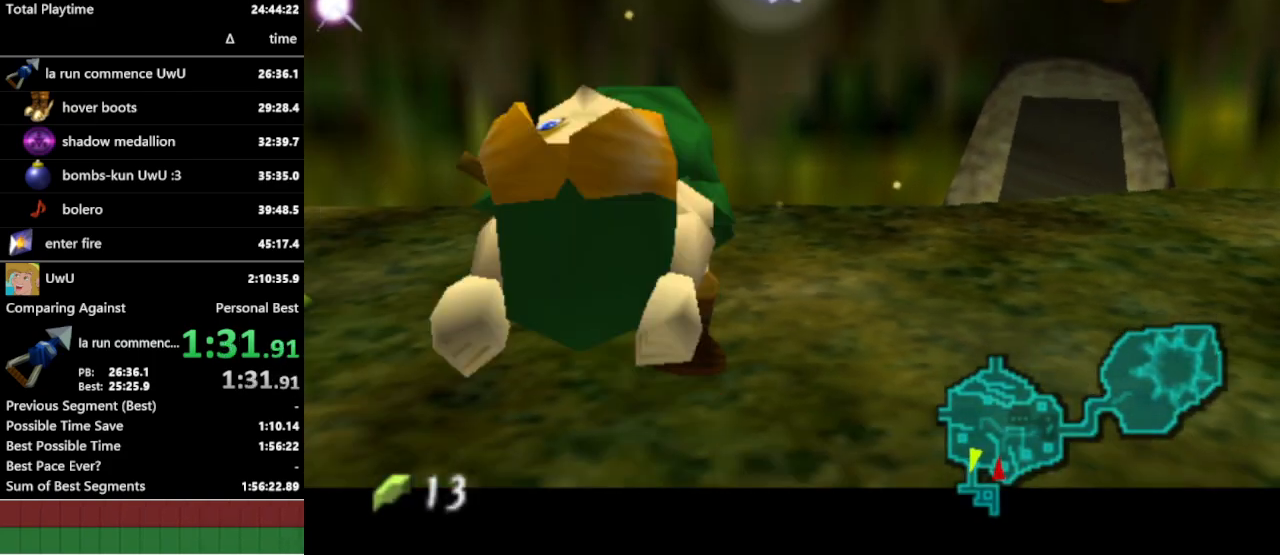
Gameplay with a controller (Nintendo layout); each line is a JSON object with the inputs held at the frame after it. "events" lists button and stick changes between this image and that frame as [ms after this image, input, new state], when the widget could be followed in between. Not read: L3 R1 R3.
{"buttons": [], "left_stick": "down-right", "right_stick": "center", "events": [[267, "L1", "up"], [467, "left_stick", "down-right"]]}
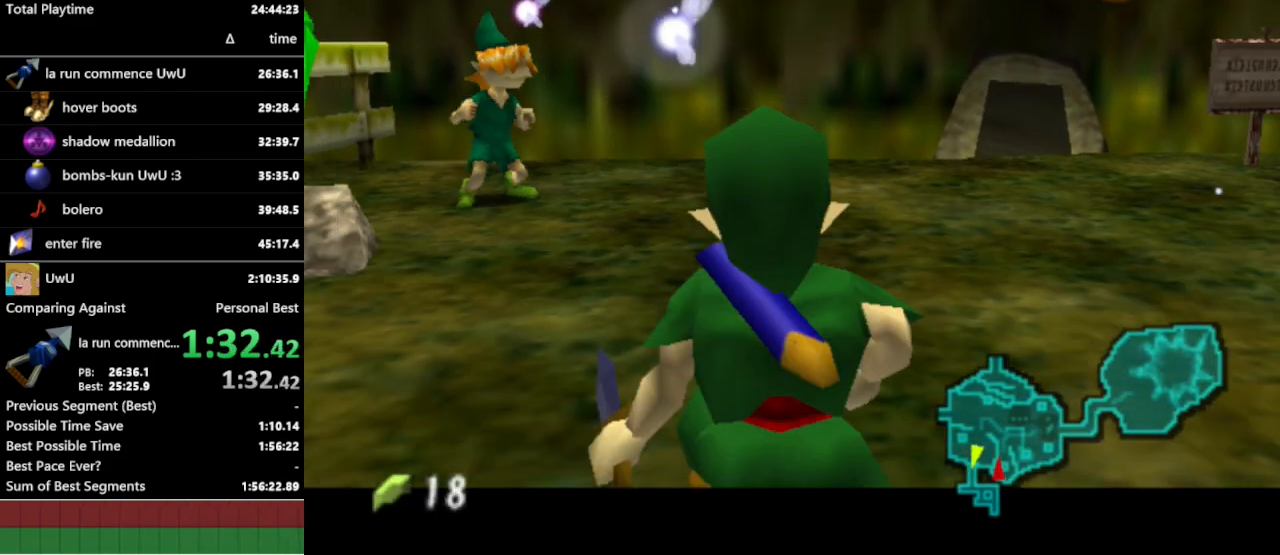
{"buttons": [], "left_stick": "center", "right_stick": "center", "events": [[267, "L1", "down"], [333, "left_stick", "center"], [500, "L1", "up"]]}
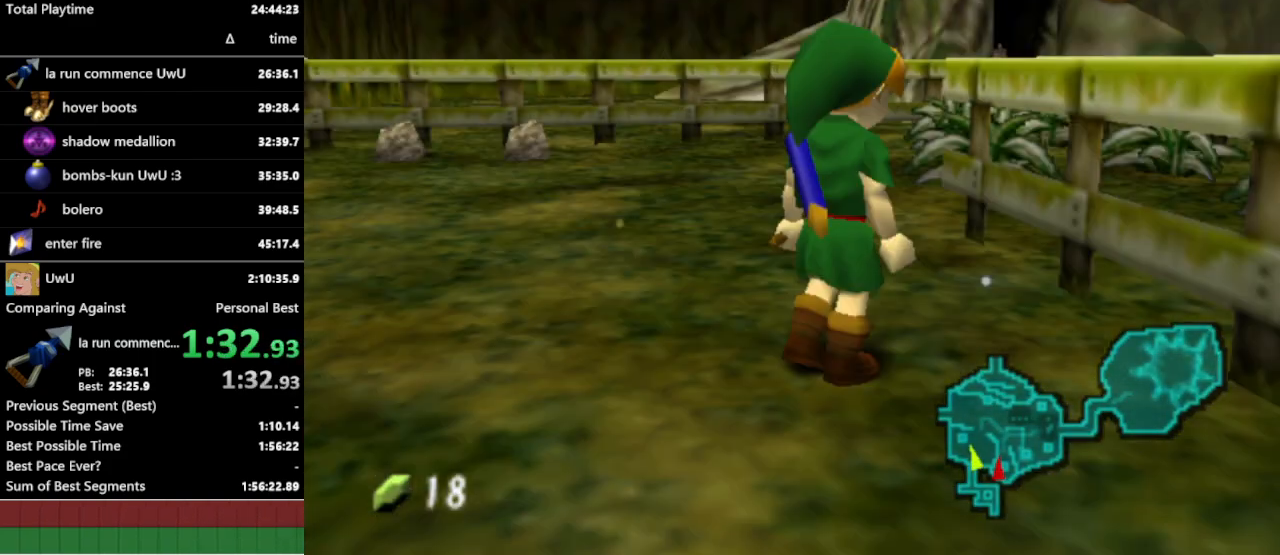
{"buttons": [], "left_stick": "up-right", "right_stick": "center", "events": [[233, "left_stick", "up"], [467, "left_stick", "up-right"]]}
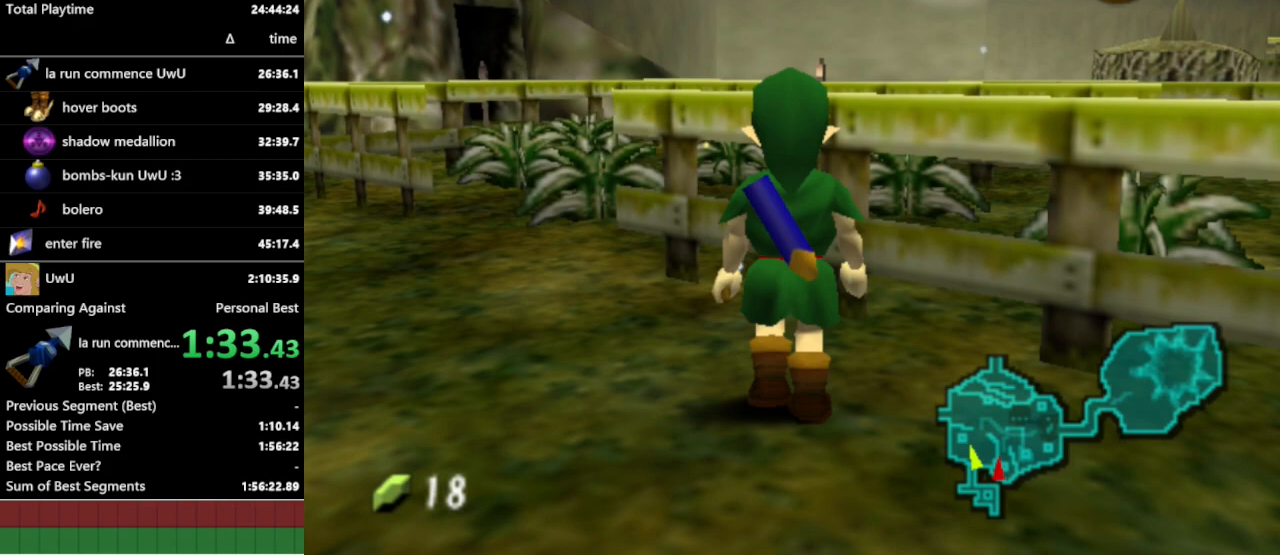
{"buttons": [], "left_stick": "up-right", "right_stick": "center", "events": [[100, "A", "down"], [233, "A", "up"]]}
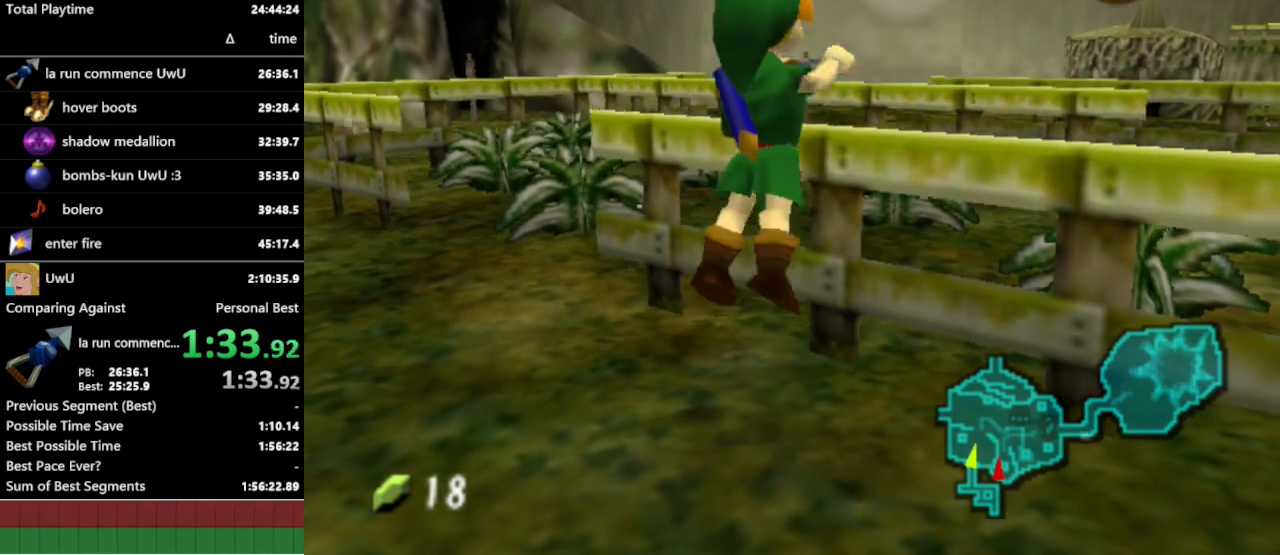
{"buttons": [], "left_stick": "up-right", "right_stick": "center", "events": [[67, "left_stick", "center"], [267, "left_stick", "right"], [433, "left_stick", "up-right"]]}
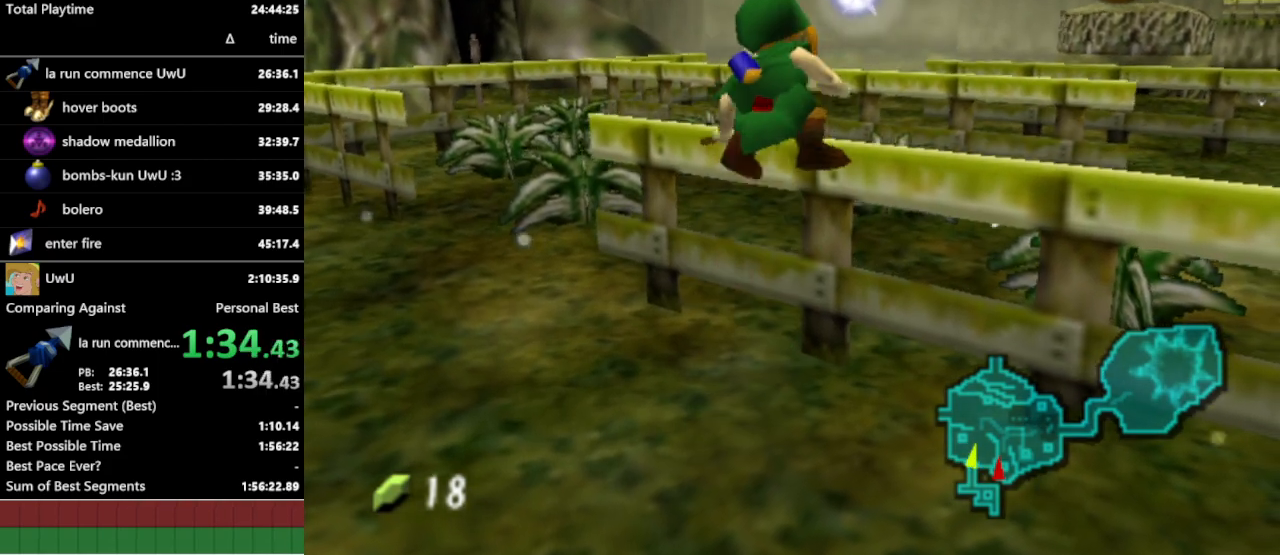
{"buttons": [], "left_stick": "up-right", "right_stick": "center", "events": []}
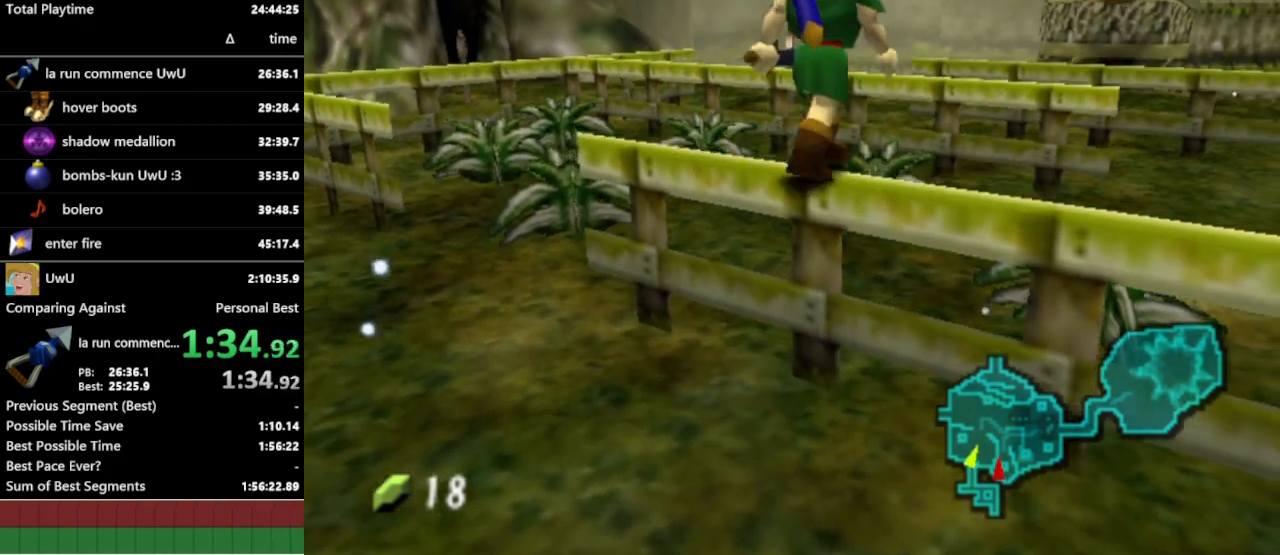
{"buttons": [], "left_stick": "right", "right_stick": "center", "events": [[433, "left_stick", "right"]]}
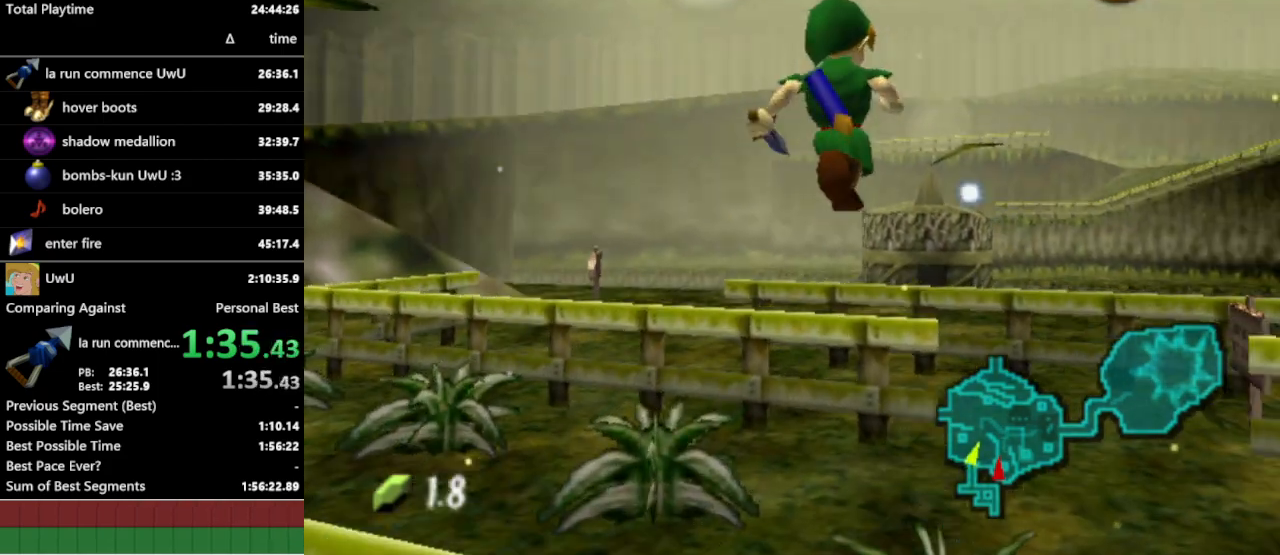
{"buttons": [], "left_stick": "up", "right_stick": "center", "events": [[333, "left_stick", "up-right"], [467, "left_stick", "up"]]}
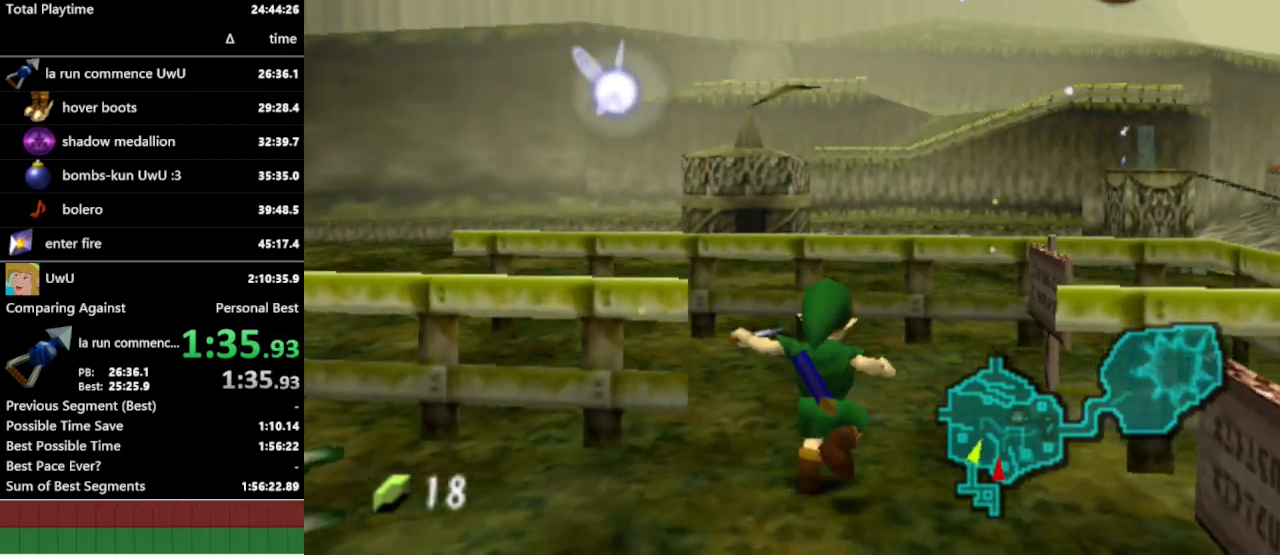
{"buttons": [], "left_stick": "up-right", "right_stick": "center", "events": [[200, "left_stick", "up-right"]]}
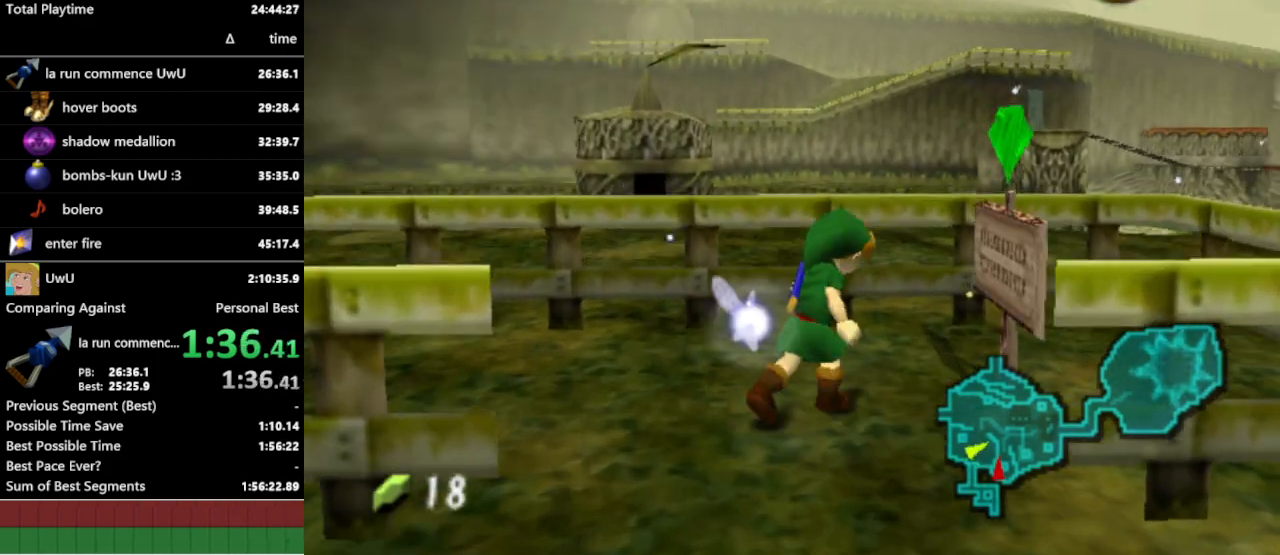
{"buttons": [], "left_stick": "center", "right_stick": "center", "events": [[33, "B", "down"], [133, "B", "up"], [200, "left_stick", "center"]]}
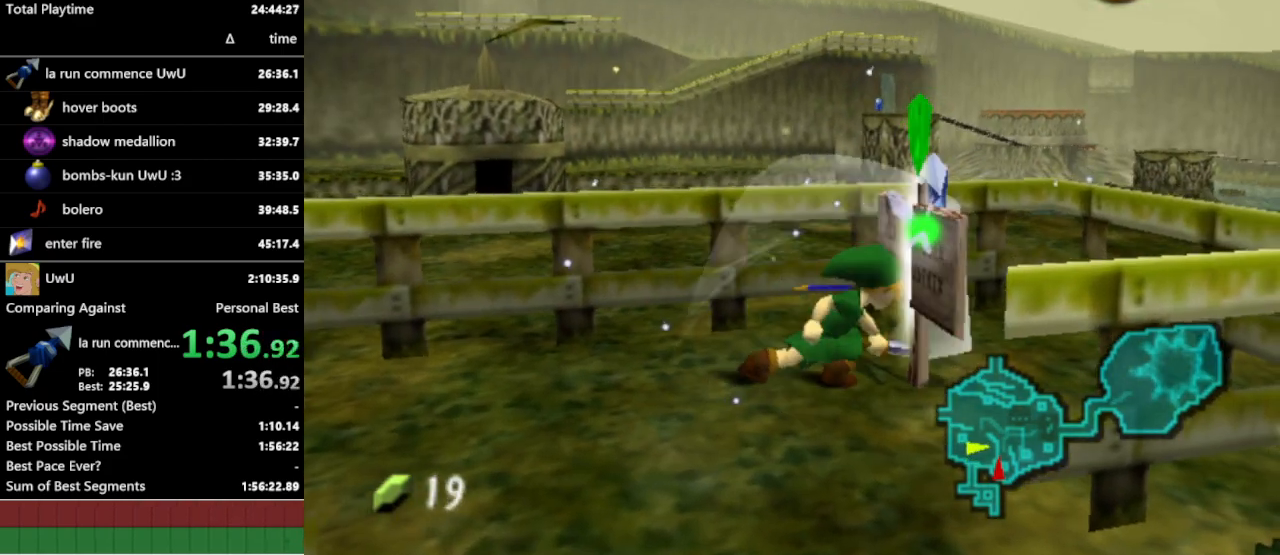
{"buttons": [], "left_stick": "up-right", "right_stick": "center", "events": [[67, "left_stick", "right"], [133, "left_stick", "up-right"]]}
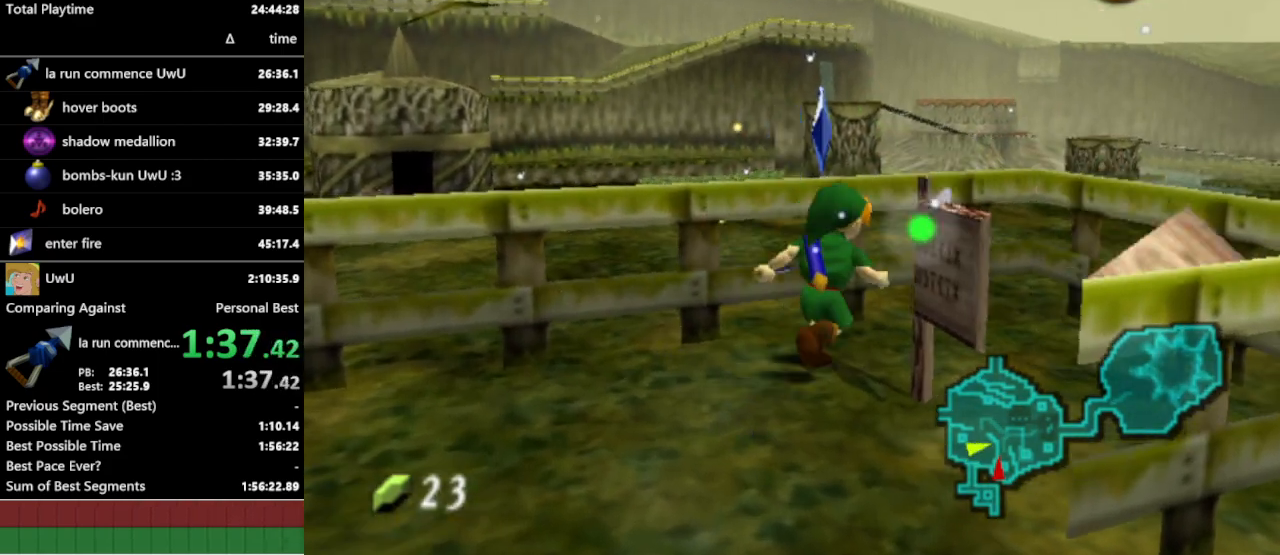
{"buttons": [], "left_stick": "down", "right_stick": "center", "events": [[233, "left_stick", "center"], [367, "left_stick", "down"]]}
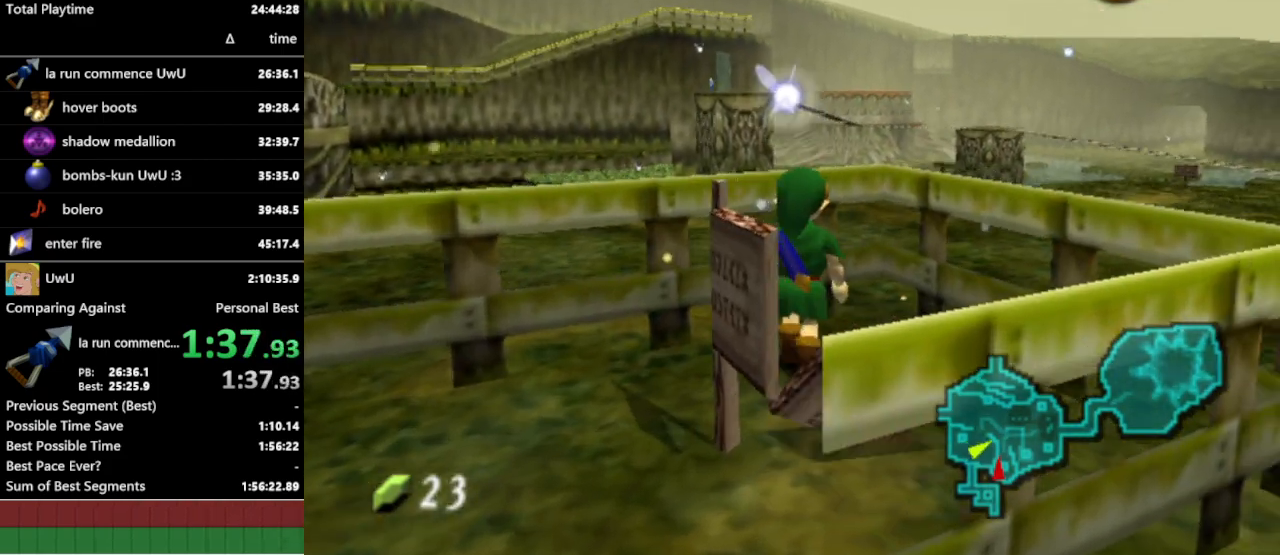
{"buttons": ["L1"], "left_stick": "down", "right_stick": "center", "events": [[33, "L1", "down"], [33, "left_stick", "center"], [167, "left_stick", "down"], [300, "A", "down"], [400, "A", "up"]]}
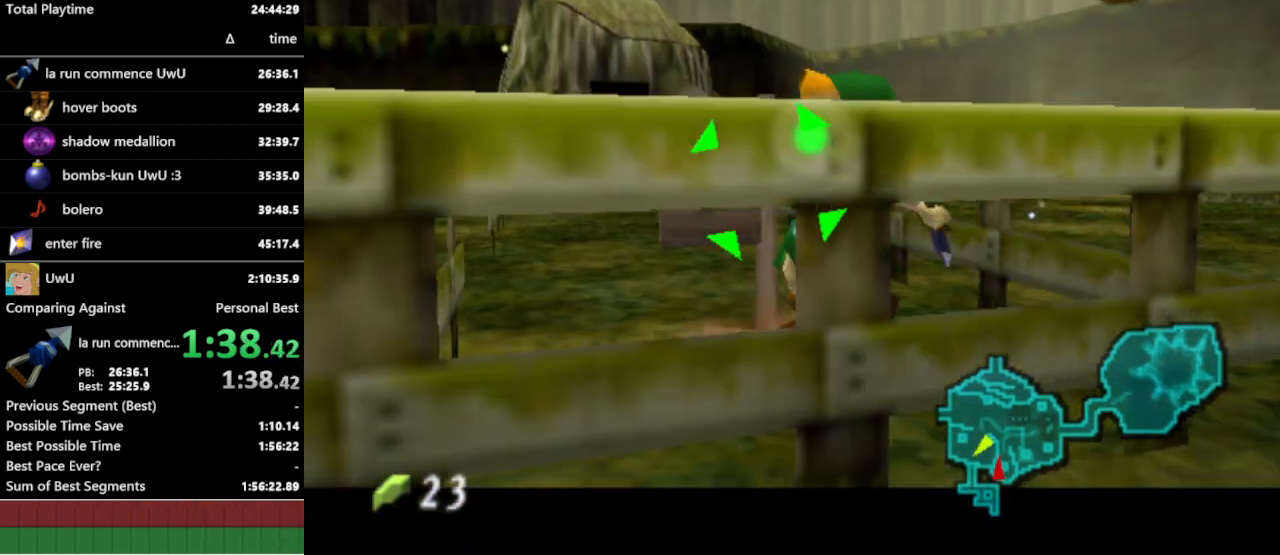
{"buttons": ["L1"], "left_stick": "down", "right_stick": "center", "events": []}
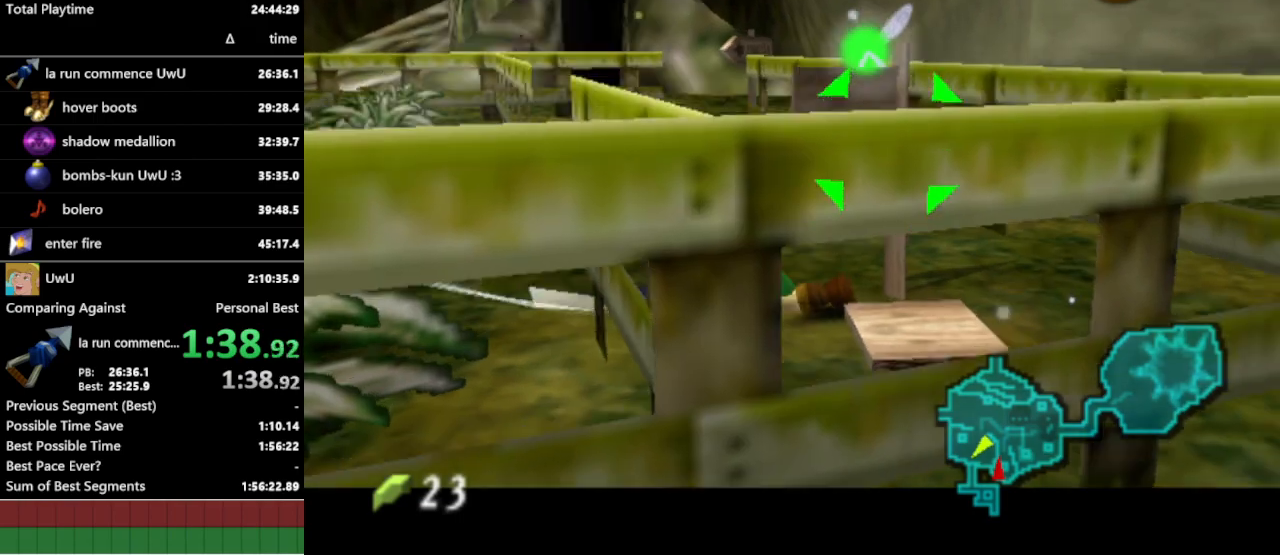
{"buttons": ["L1"], "left_stick": "down-right", "right_stick": "center", "events": [[33, "left_stick", "down-right"]]}
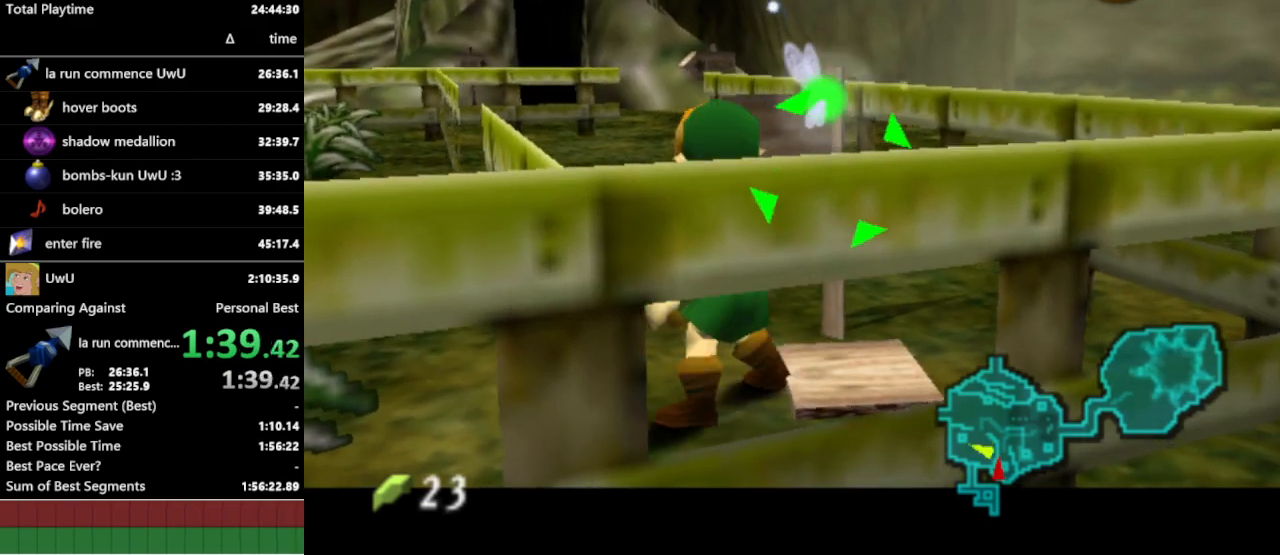
{"buttons": ["L1"], "left_stick": "right", "right_stick": "center", "events": [[133, "left_stick", "right"]]}
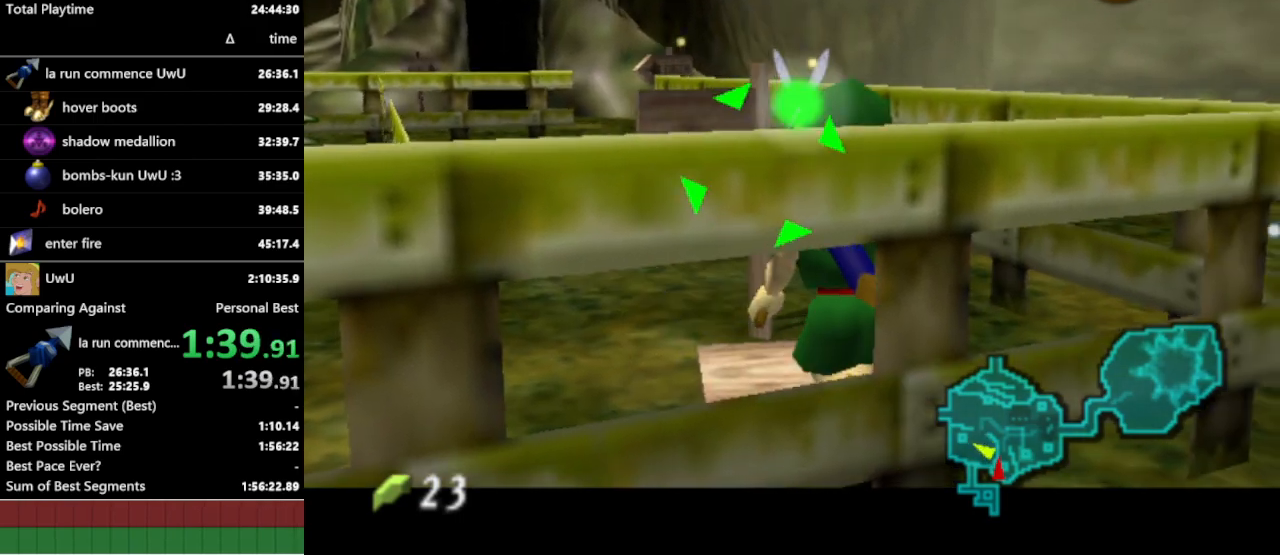
{"buttons": ["L1"], "left_stick": "right", "right_stick": "center", "events": [[133, "A", "down"], [300, "A", "up"]]}
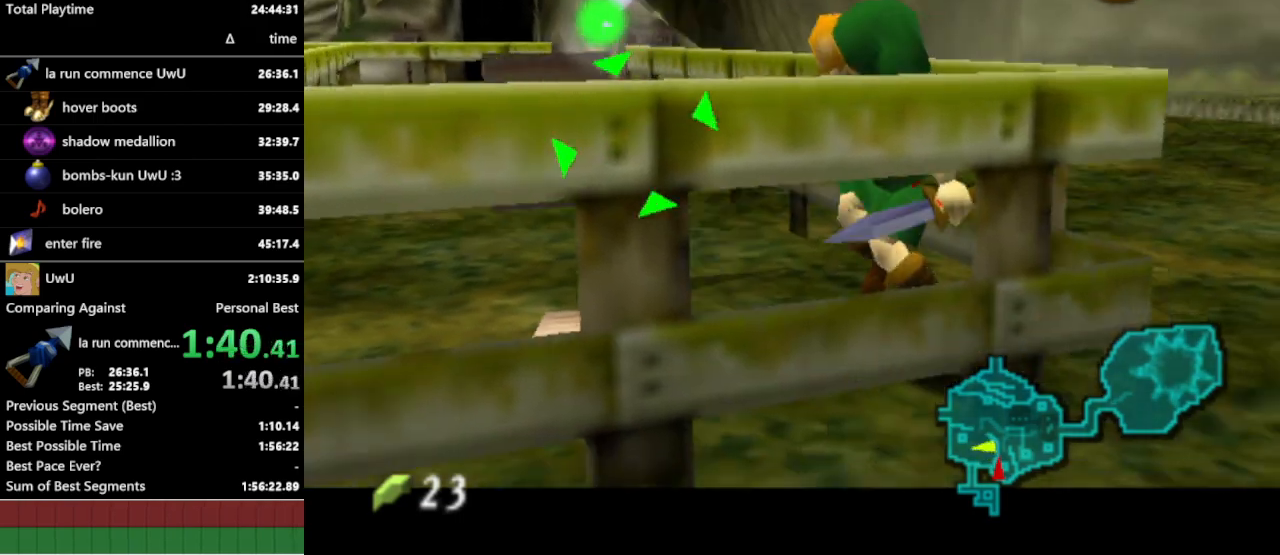
{"buttons": ["L1"], "left_stick": "down-right", "right_stick": "center", "events": [[233, "A", "down"], [233, "left_stick", "down-right"], [333, "A", "up"]]}
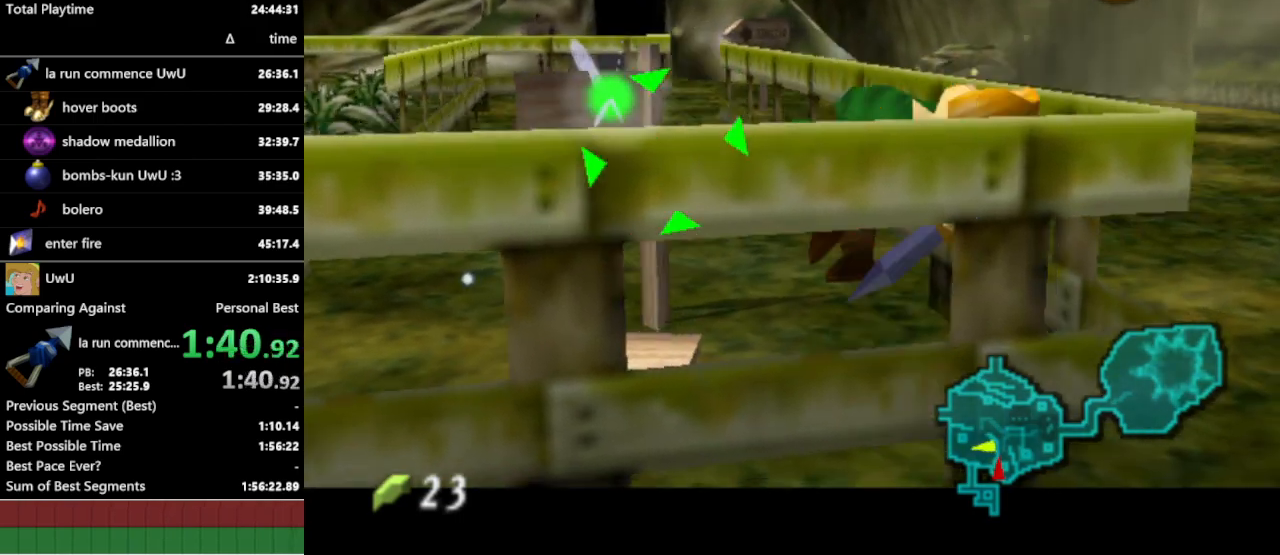
{"buttons": [], "left_stick": "down-right", "right_stick": "center", "events": [[300, "L1", "up"]]}
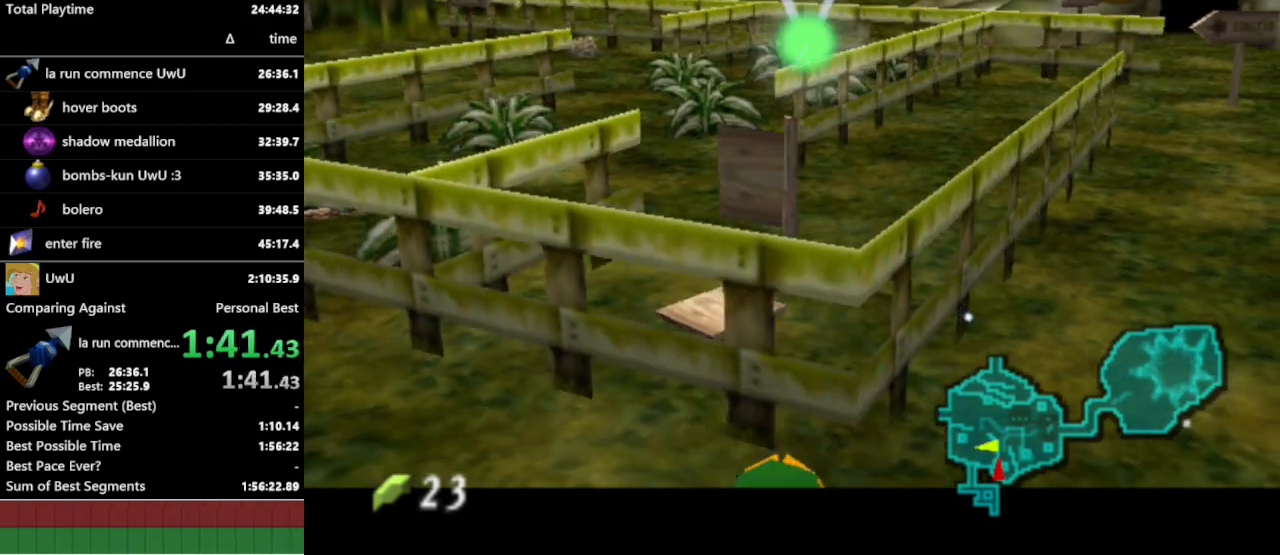
{"buttons": [], "left_stick": "down-right", "right_stick": "center", "events": []}
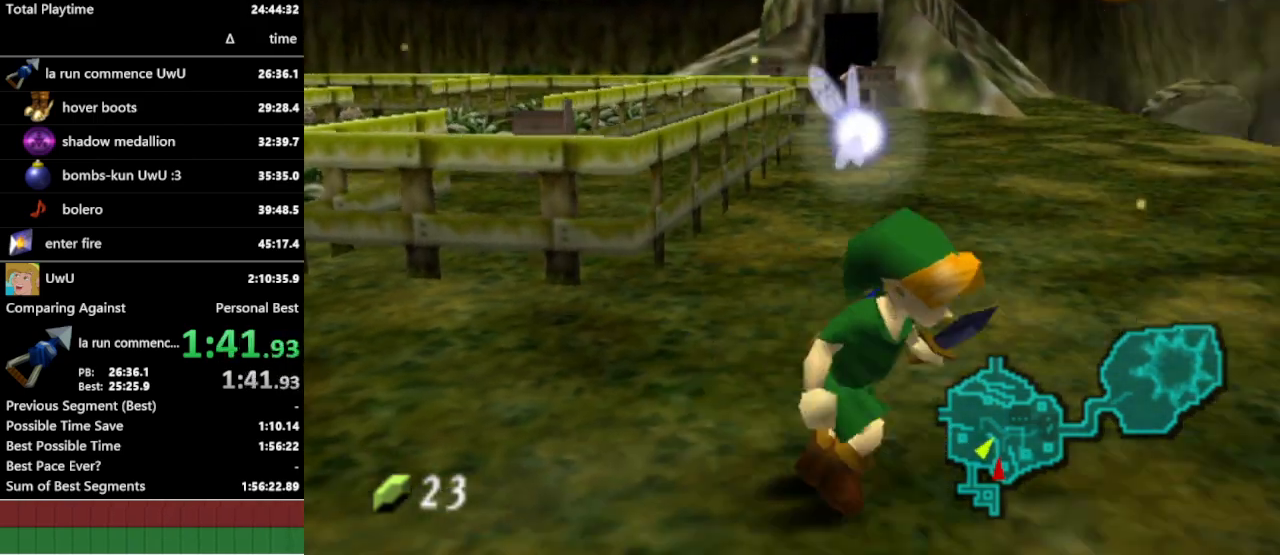
{"buttons": [], "left_stick": "up-right", "right_stick": "center", "events": [[100, "left_stick", "right"], [200, "left_stick", "up-right"]]}
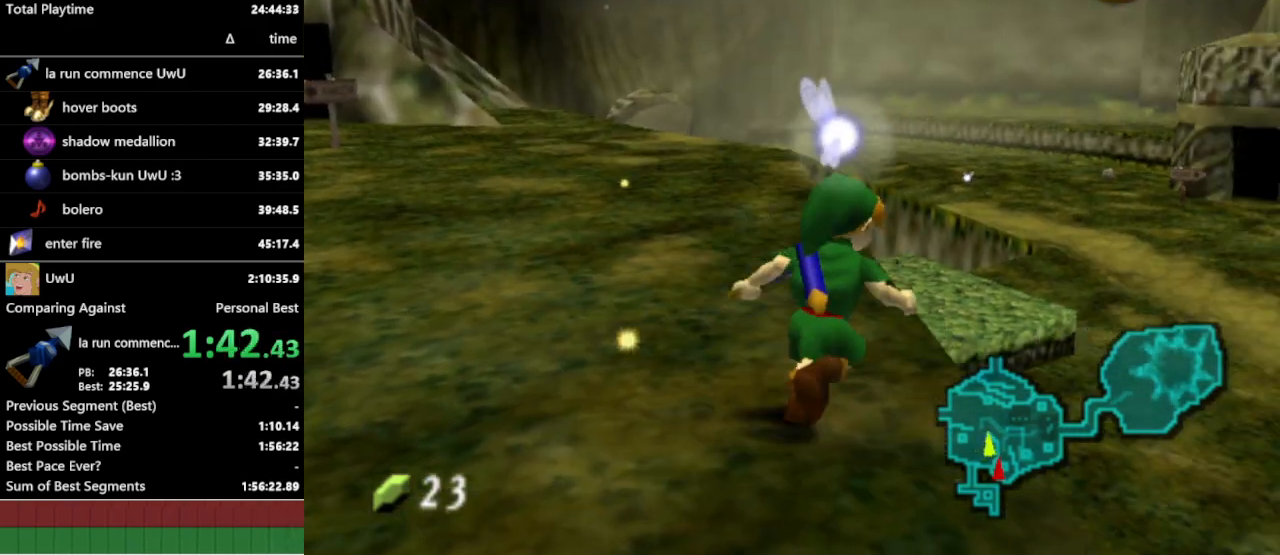
{"buttons": [], "left_stick": "up-left", "right_stick": "center", "events": [[100, "left_stick", "up"], [433, "left_stick", "up-left"]]}
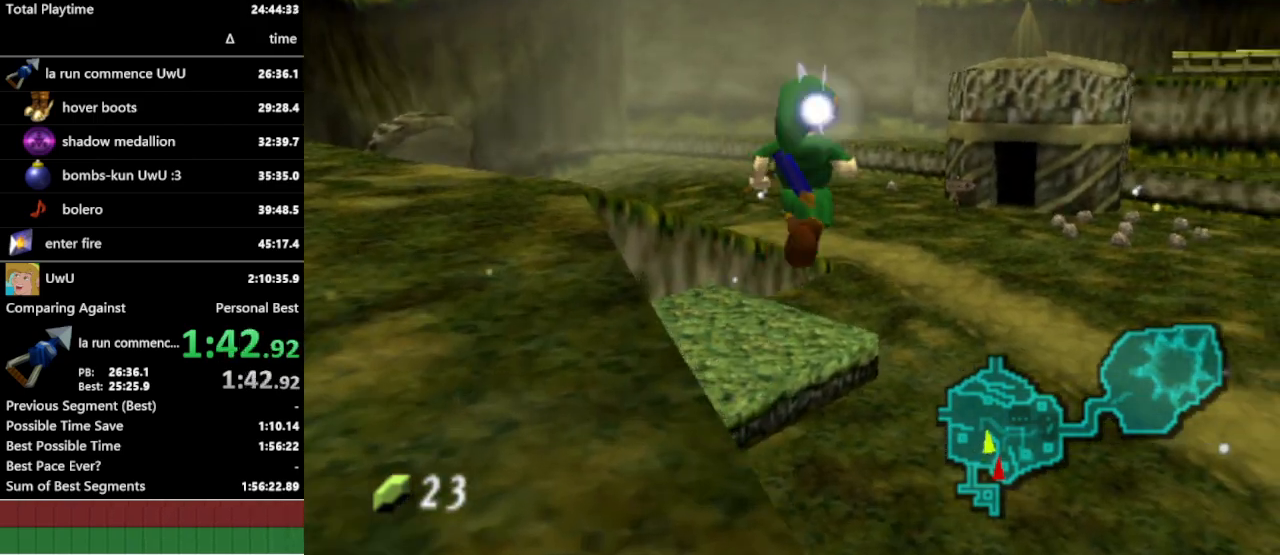
{"buttons": [], "left_stick": "up-left", "right_stick": "center", "events": []}
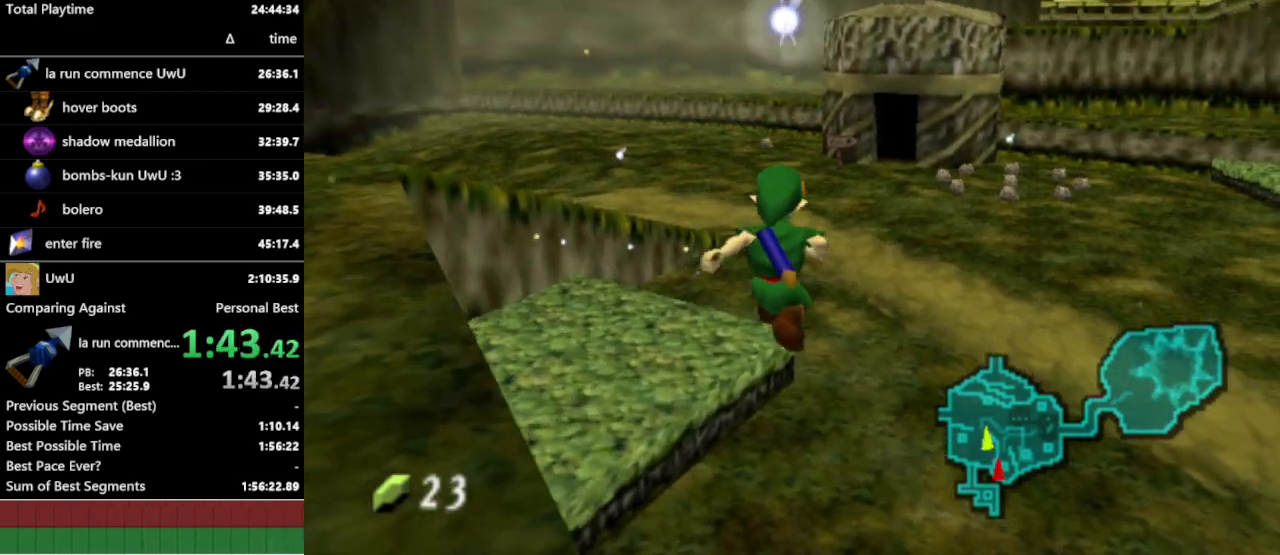
{"buttons": [], "left_stick": "up-left", "right_stick": "center", "events": []}
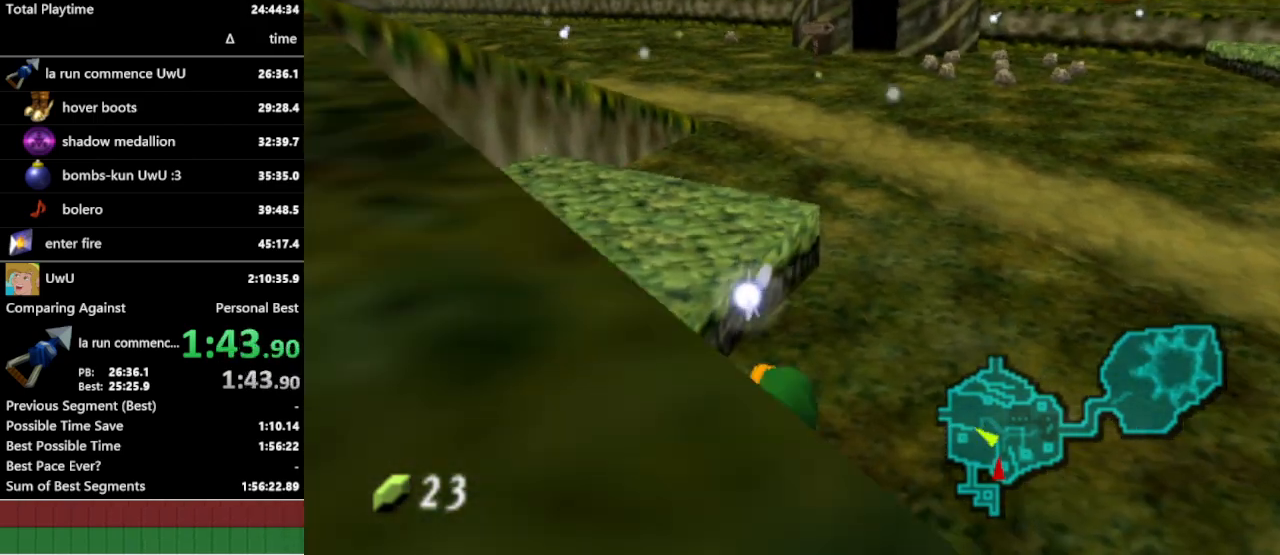
{"buttons": [], "left_stick": "up-left", "right_stick": "center", "events": []}
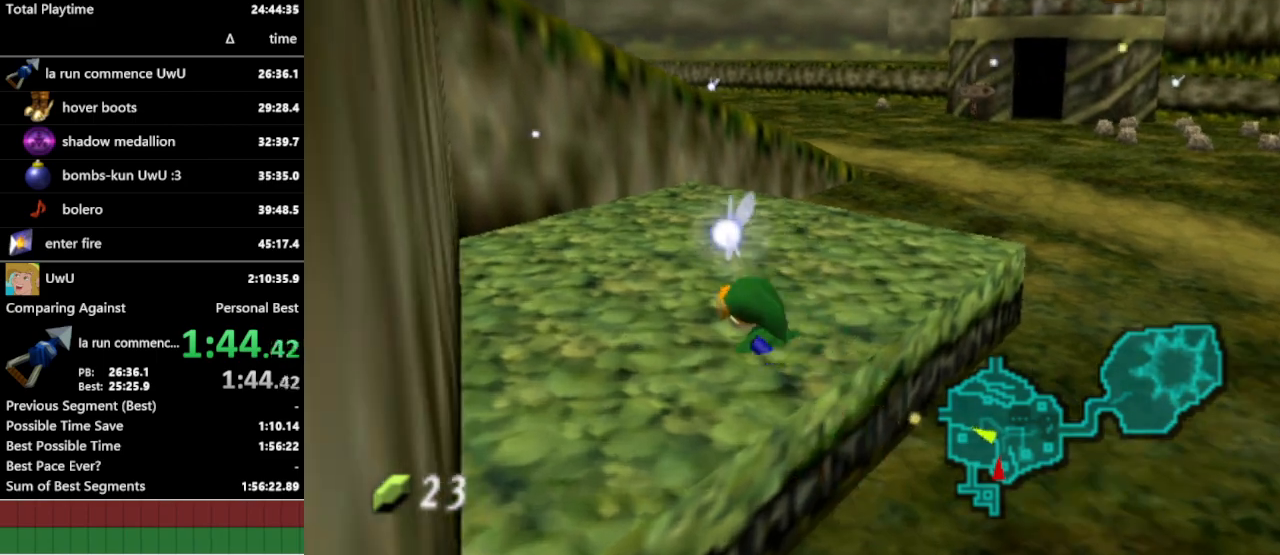
{"buttons": [], "left_stick": "right", "right_stick": "center", "events": [[300, "left_stick", "right"]]}
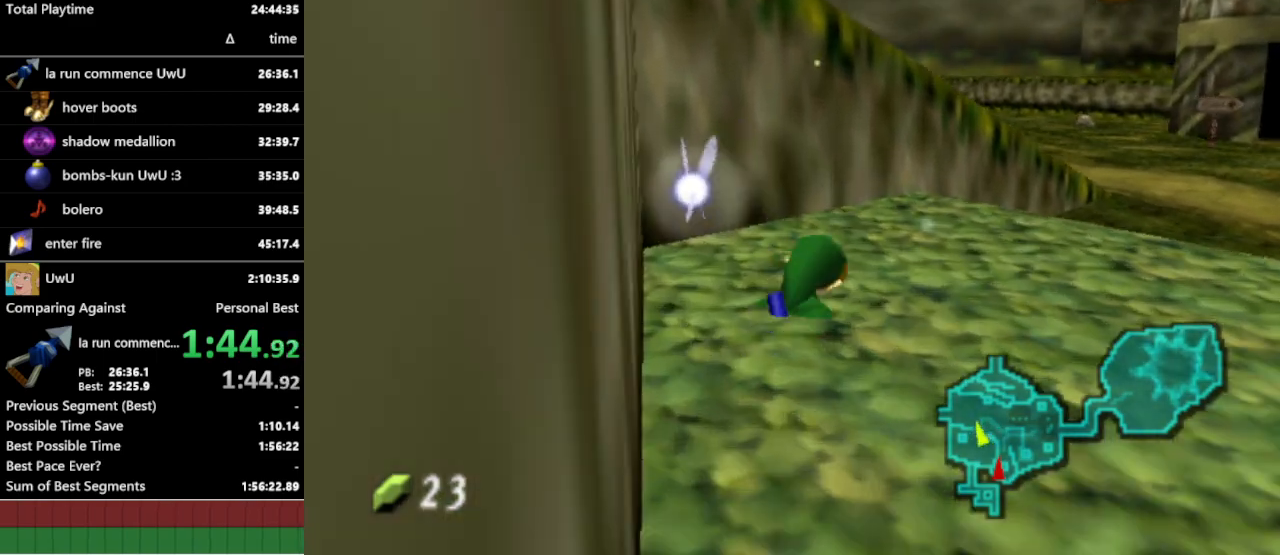
{"buttons": [], "left_stick": "up", "right_stick": "center", "events": [[433, "left_stick", "up"]]}
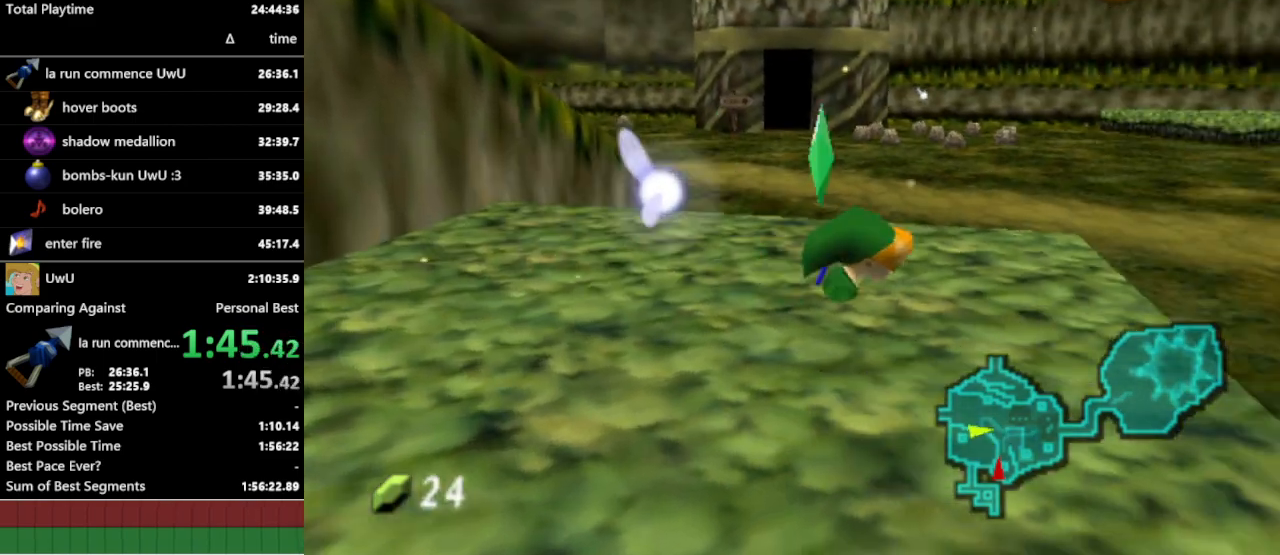
{"buttons": [], "left_stick": "left", "right_stick": "center", "events": [[100, "left_stick", "left"]]}
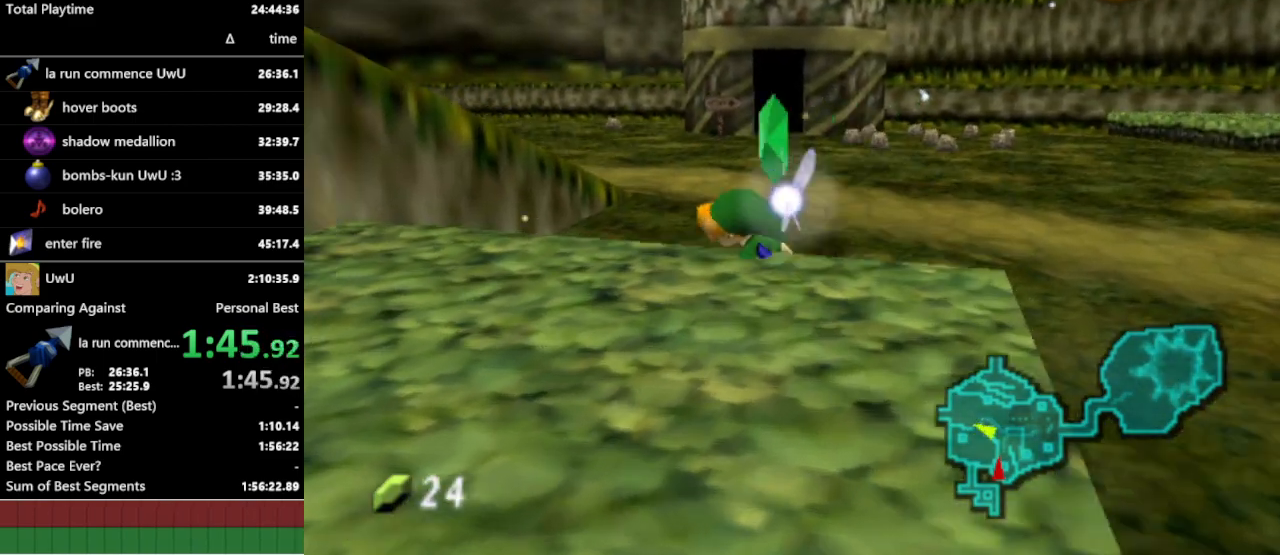
{"buttons": [], "left_stick": "left", "right_stick": "center", "events": []}
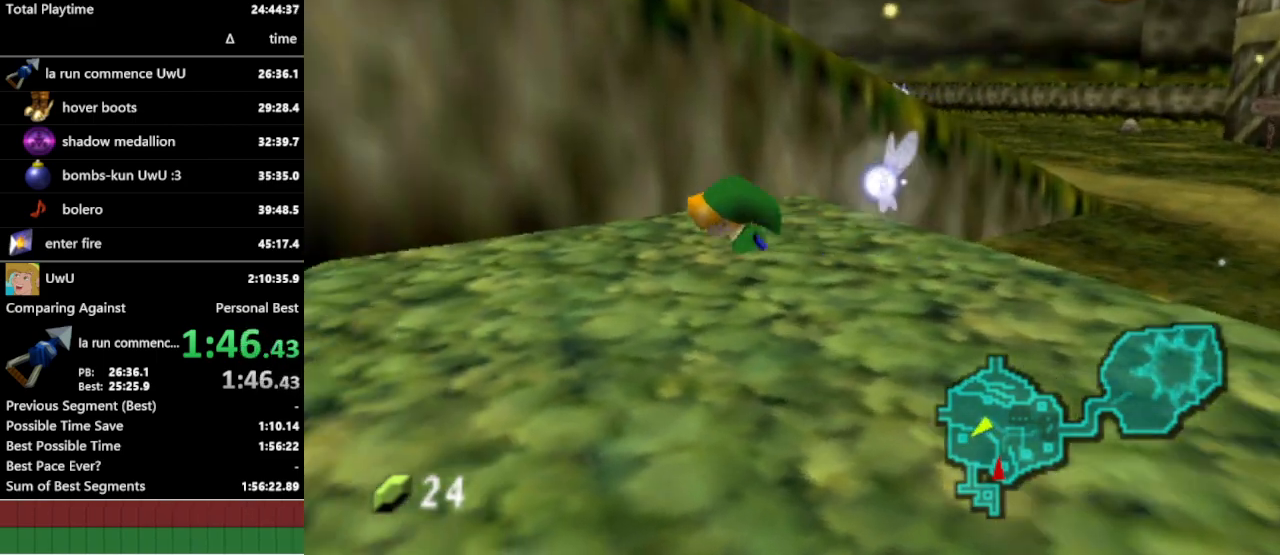
{"buttons": [], "left_stick": "down", "right_stick": "center", "events": [[233, "left_stick", "center"], [433, "left_stick", "down"]]}
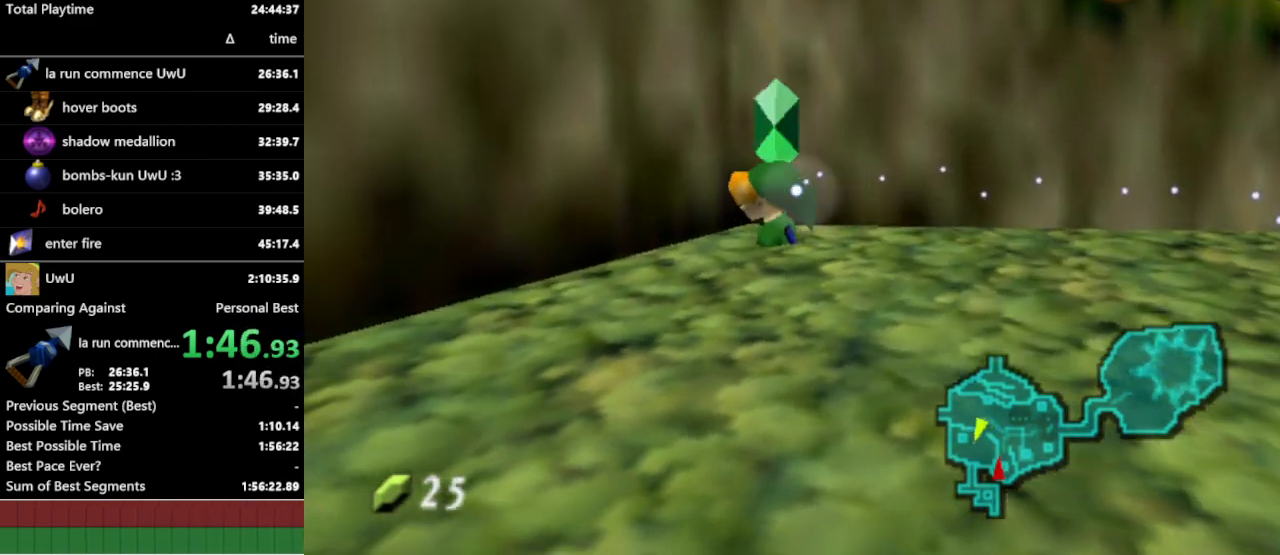
{"buttons": ["A"], "left_stick": "down-right", "right_stick": "center", "events": [[267, "left_stick", "down-right"], [433, "A", "down"]]}